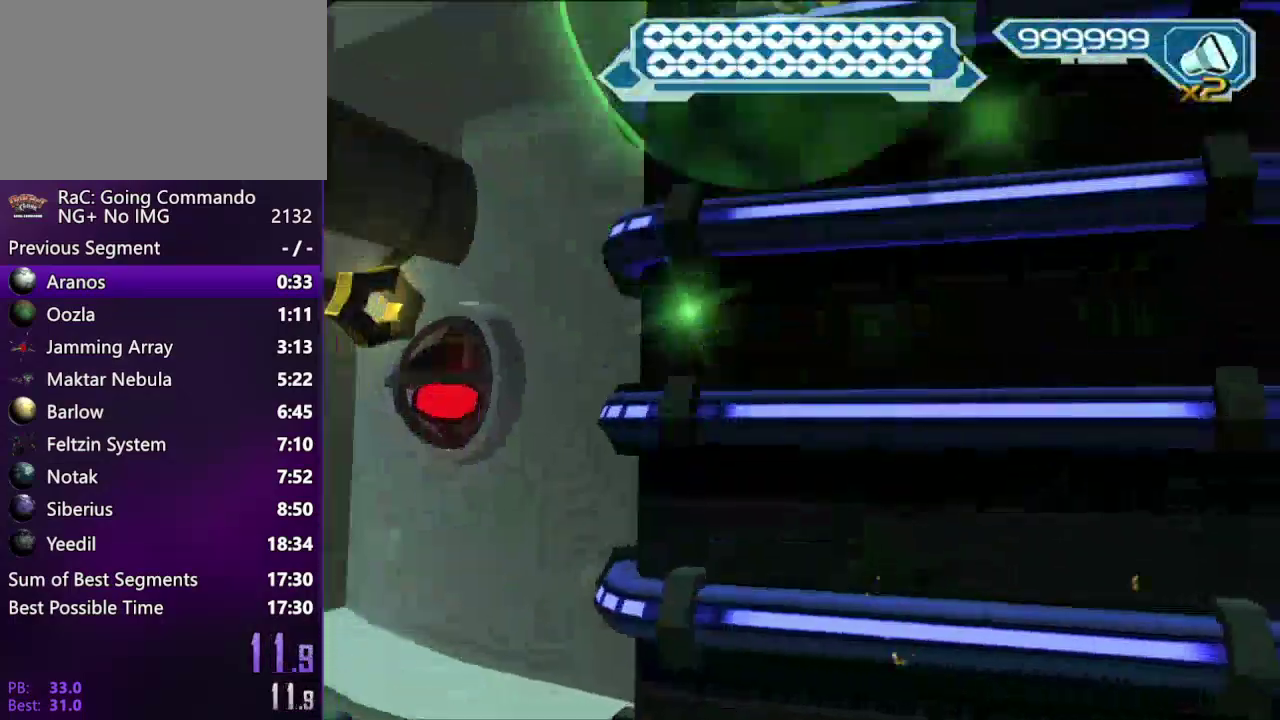
Gameplay with a controller (PlayStation layout); each line is a JSON object with the inputs held at the frame after it. "events" lists button and stick changes between this image and that frame as [ms after this image, input, new state], when the widget could be followed in between. Not read: L3 R3.
{"buttons": [], "left_stick": "up-left", "right_stick": "center", "events": [[50, "CIRCLE", "up"], [433, "left_stick", "up-left"]]}
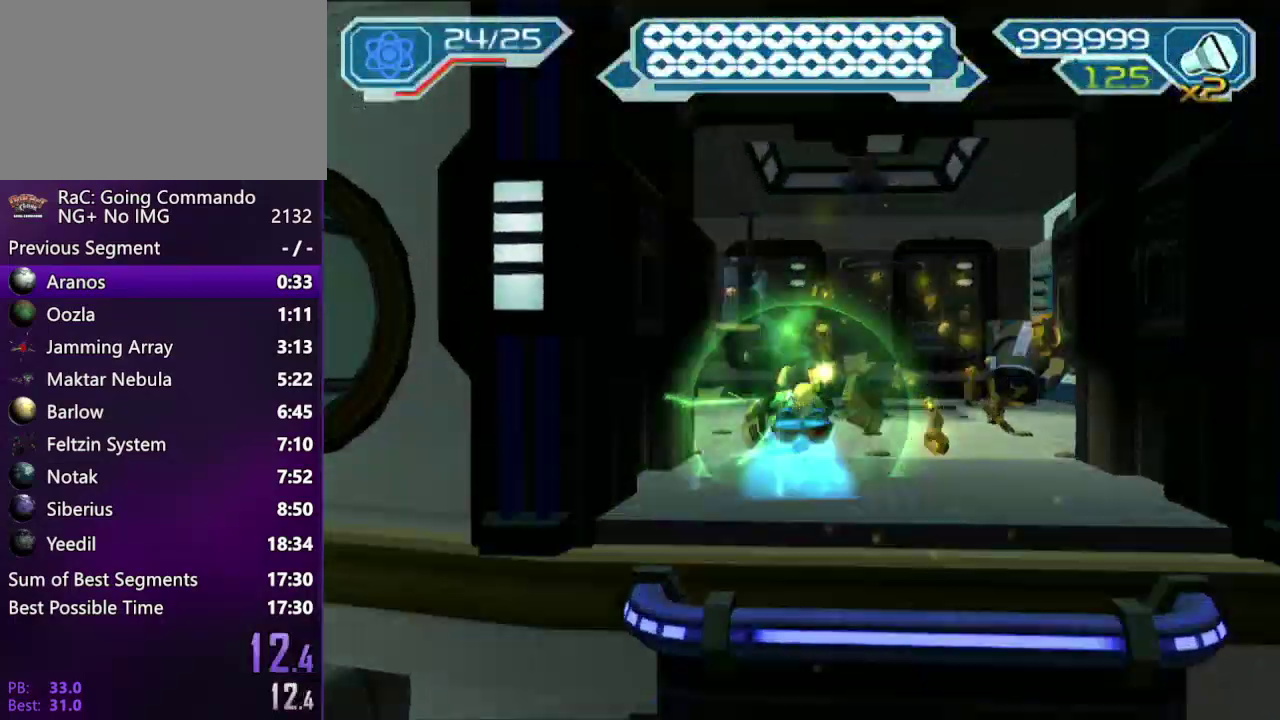
{"buttons": [], "left_stick": "left", "right_stick": "center", "events": [[50, "left_stick", "left"], [267, "CIRCLE", "down"], [350, "CIRCLE", "up"]]}
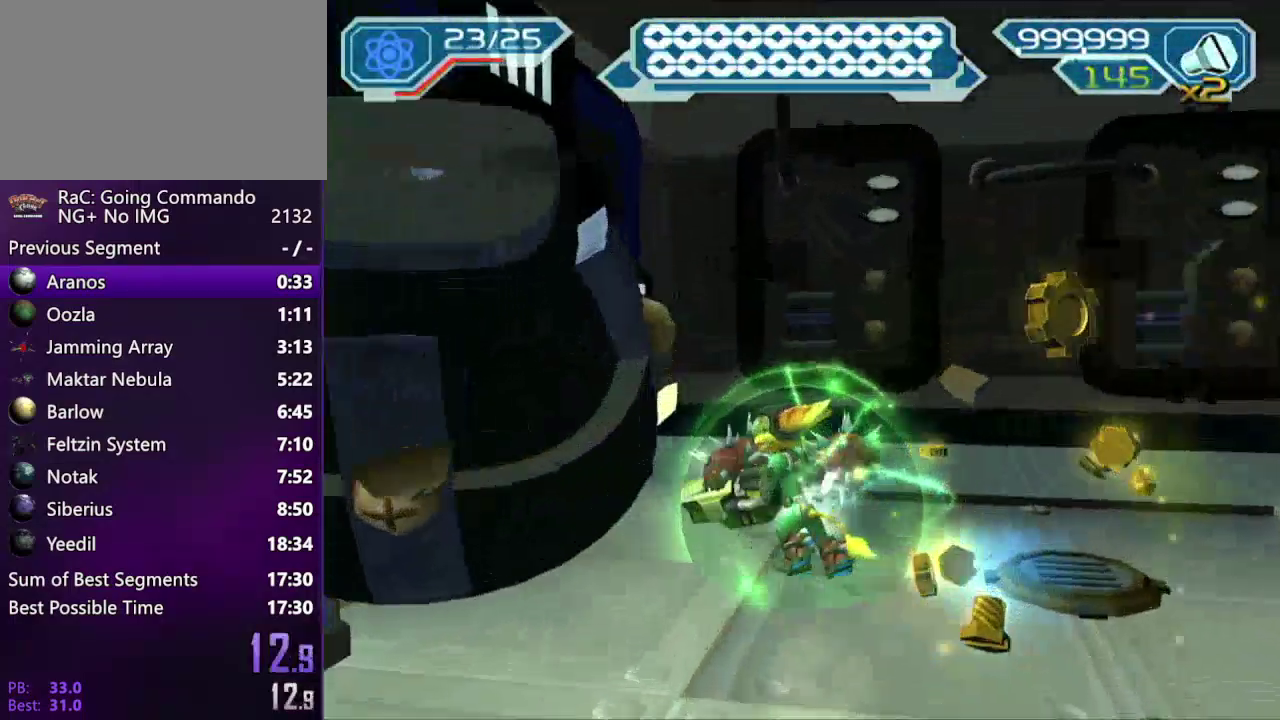
{"buttons": [], "left_stick": "up-left", "right_stick": "center", "events": [[150, "left_stick", "up-left"]]}
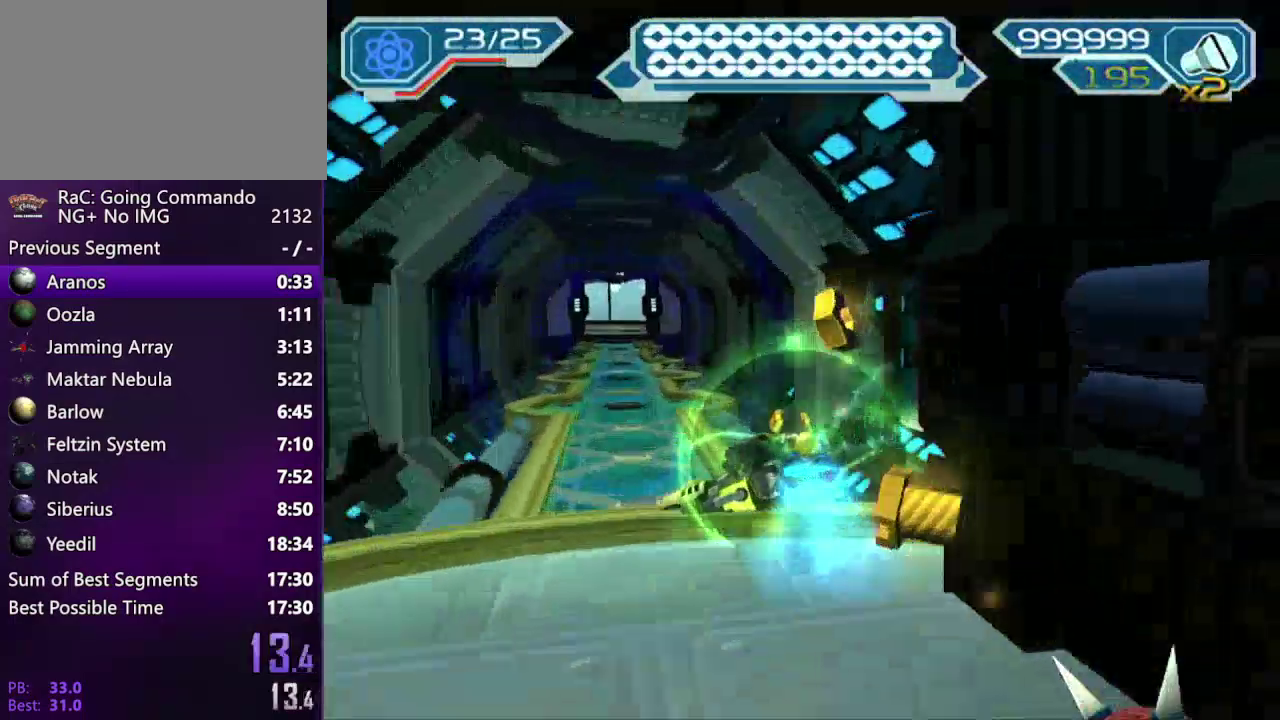
{"buttons": [], "left_stick": "up-left", "right_stick": "center", "events": [[150, "left_stick", "left"], [450, "left_stick", "up-left"]]}
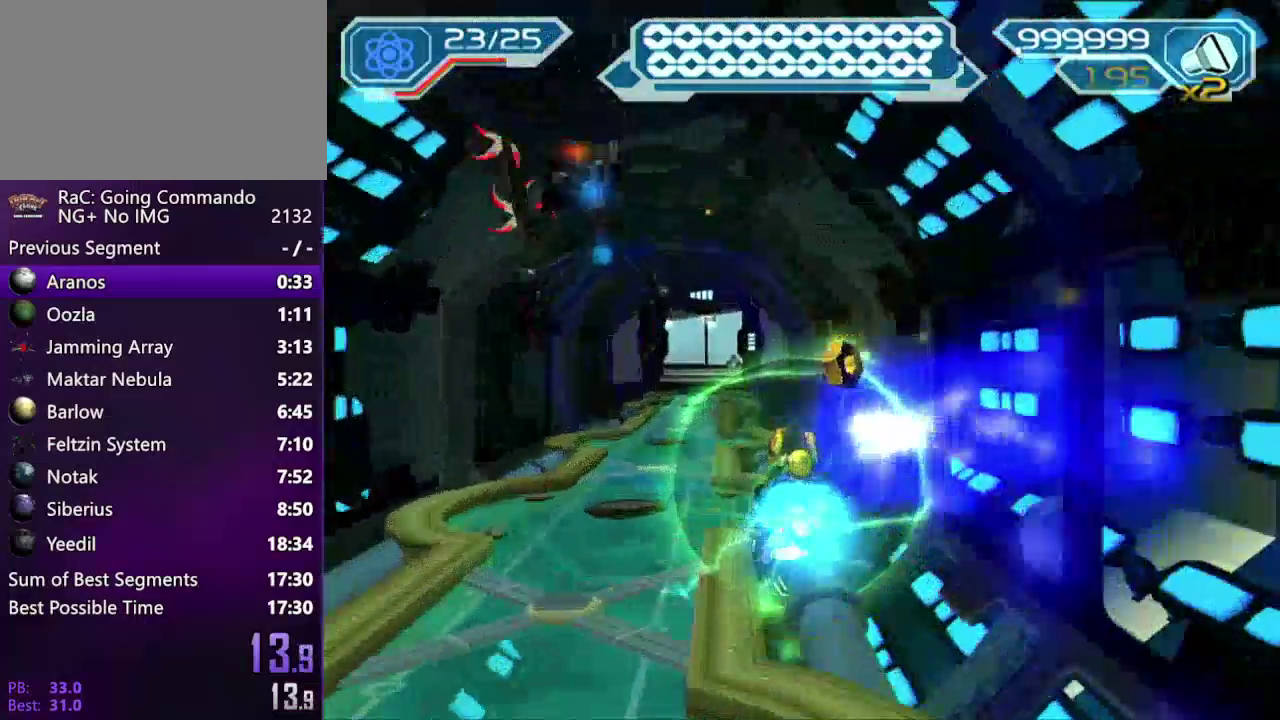
{"buttons": [], "left_stick": "center", "right_stick": "center", "events": [[117, "CIRCLE", "down"], [150, "left_stick", "center"], [233, "CIRCLE", "up"]]}
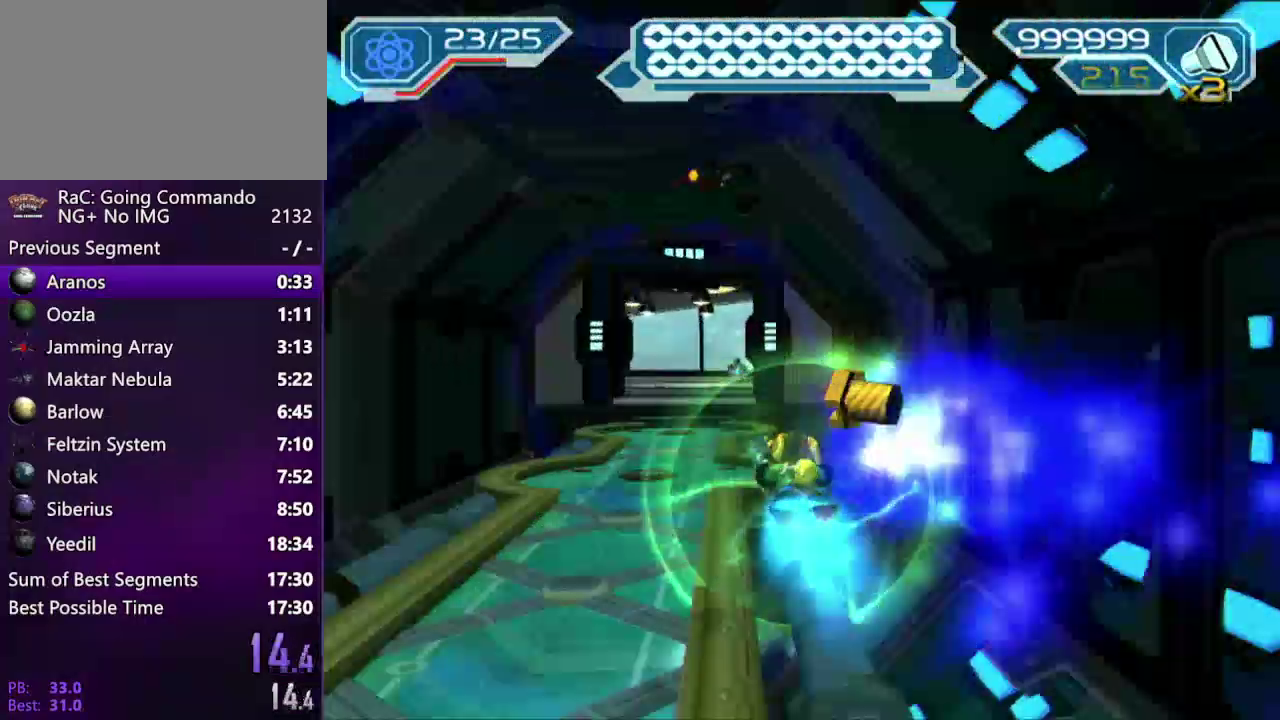
{"buttons": [], "left_stick": "up-right", "right_stick": "center", "events": [[100, "left_stick", "up-left"], [300, "left_stick", "up"], [483, "left_stick", "up-right"]]}
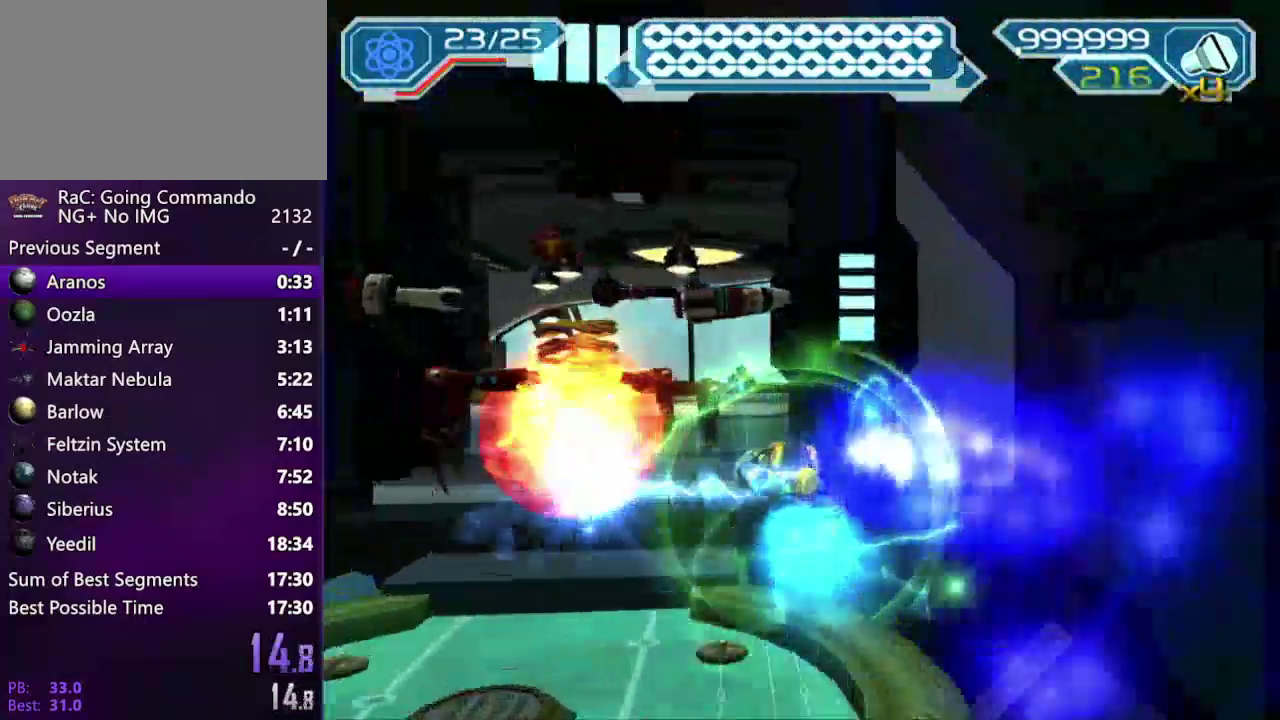
{"buttons": ["SQUARE"], "left_stick": "center", "right_stick": "center", "events": [[233, "CIRCLE", "down"], [250, "left_stick", "center"], [300, "CIRCLE", "up"], [367, "SQUARE", "down"], [433, "SQUARE", "up"], [483, "SQUARE", "down"]]}
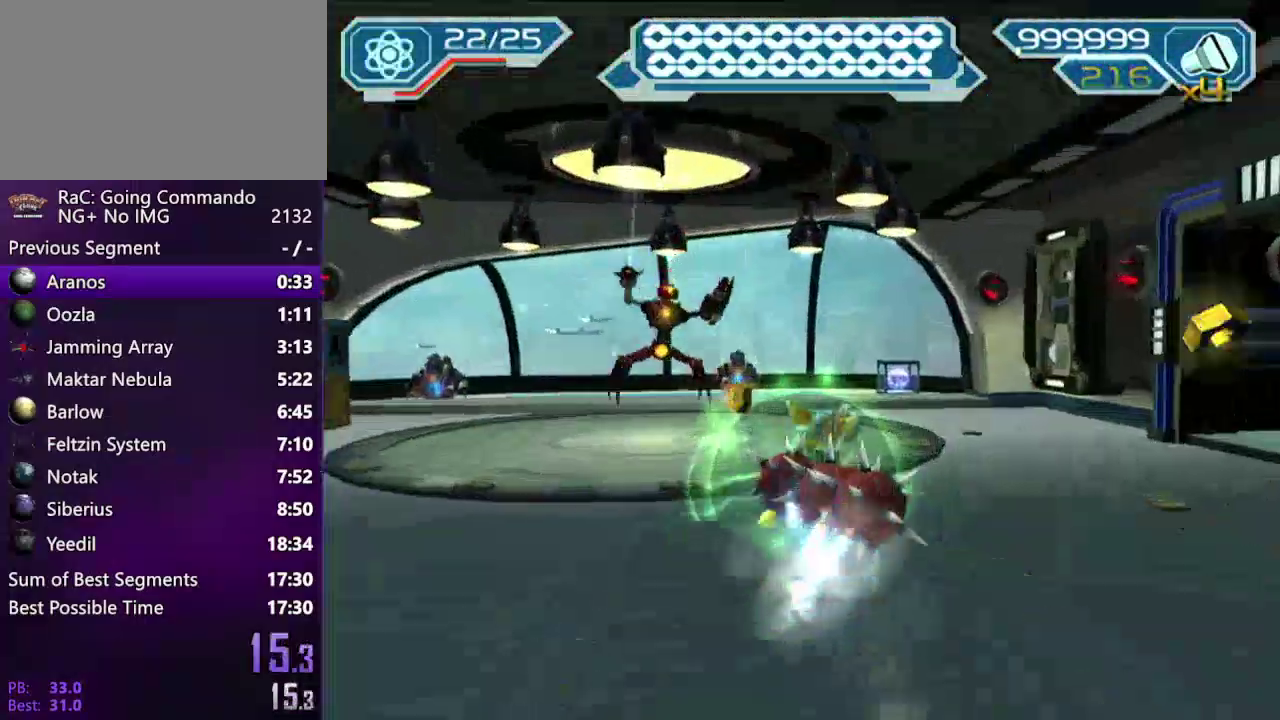
{"buttons": [], "left_stick": "up-right", "right_stick": "center", "events": [[50, "left_stick", "up-right"], [67, "SQUARE", "up"], [300, "CIRCLE", "down"], [350, "CIRCLE", "up"]]}
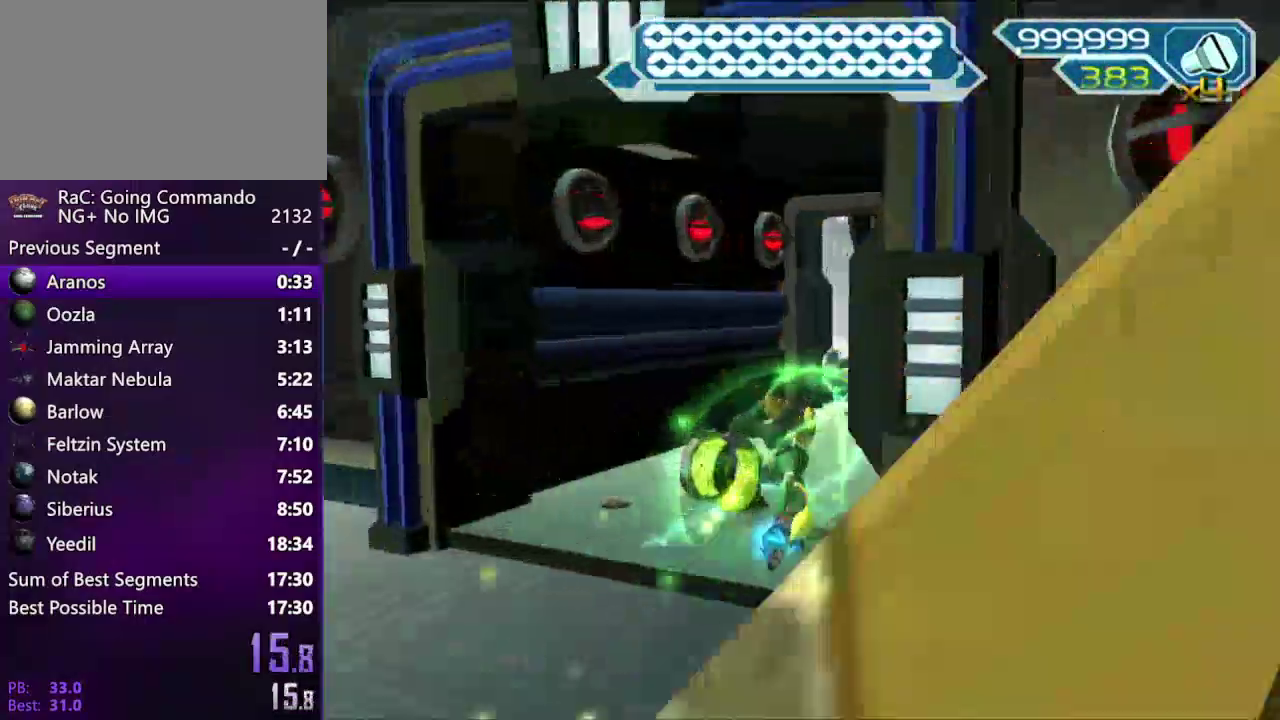
{"buttons": [], "left_stick": "up-right", "right_stick": "center", "events": [[100, "left_stick", "up"], [483, "left_stick", "up-right"]]}
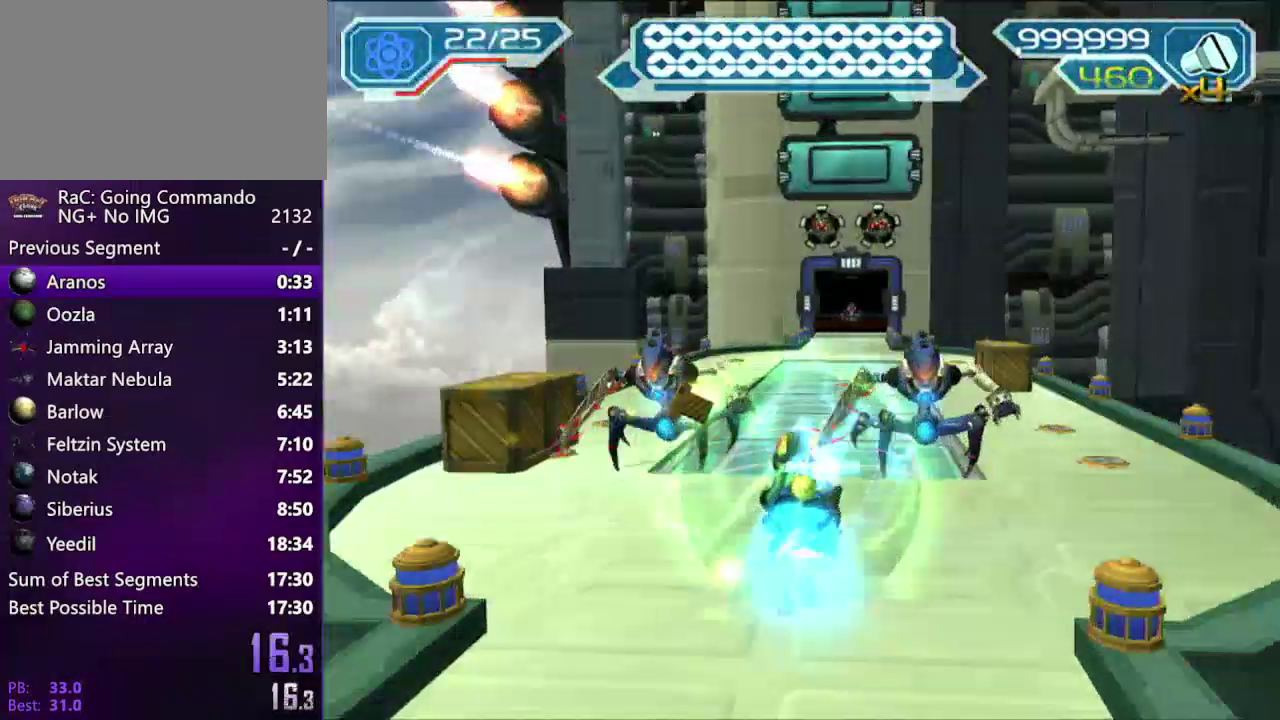
{"buttons": ["CROSS"], "left_stick": "center", "right_stick": "center", "events": [[300, "left_stick", "up"], [350, "CIRCLE", "down"], [350, "left_stick", "center"], [450, "CIRCLE", "up"], [483, "CROSS", "down"]]}
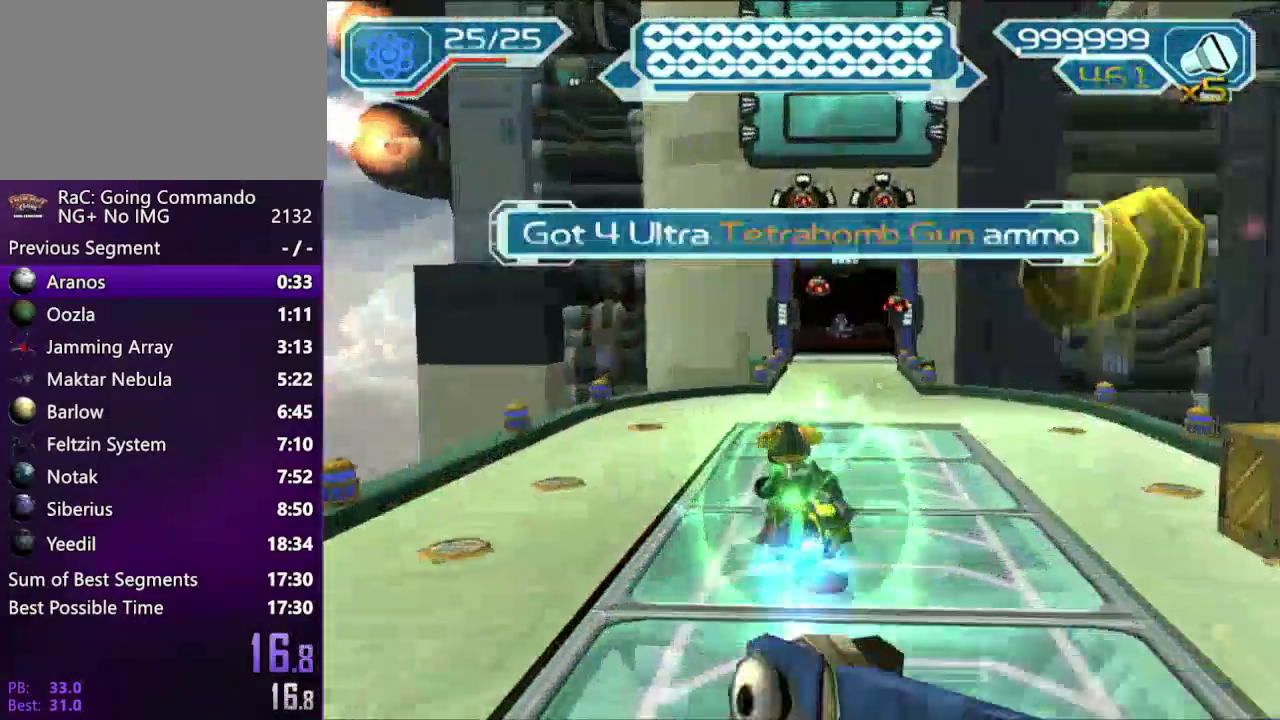
{"buttons": [], "left_stick": "center", "right_stick": "center", "events": [[50, "left_stick", "up-right"], [183, "CROSS", "up"], [183, "left_stick", "center"]]}
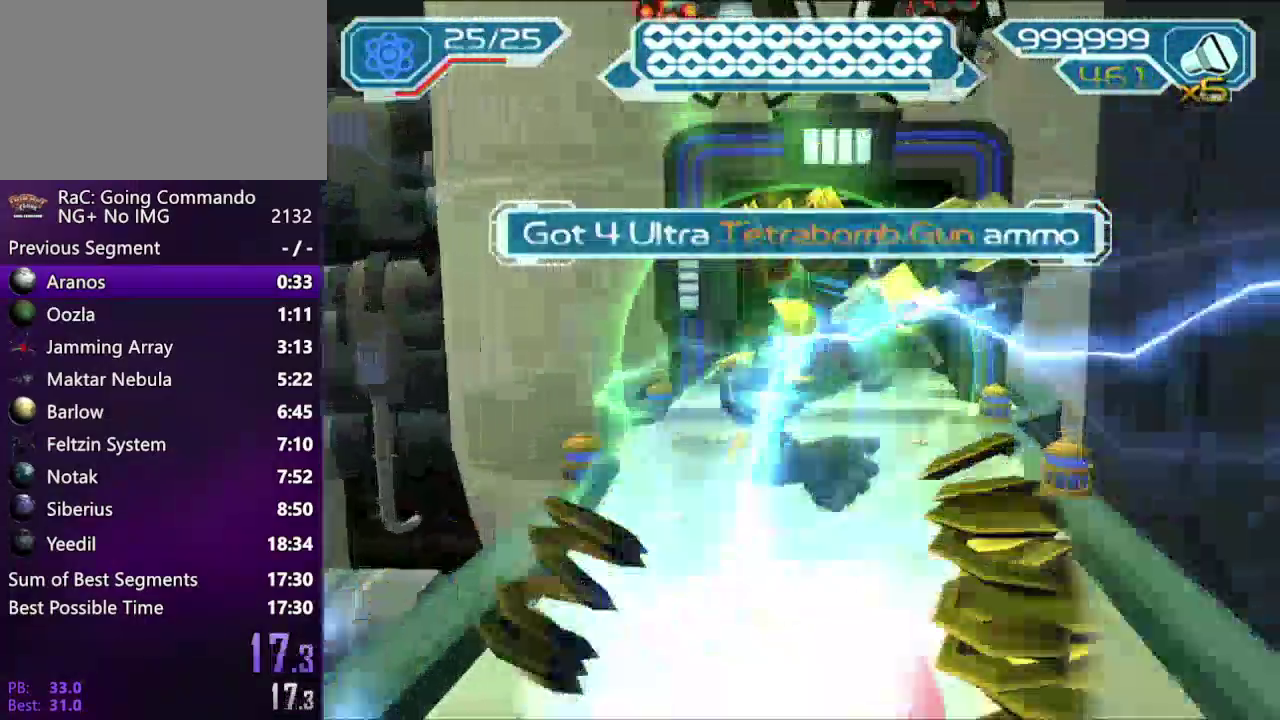
{"buttons": [], "left_stick": "center", "right_stick": "center", "events": [[100, "CROSS", "down"], [117, "left_stick", "up"], [267, "left_stick", "center"], [300, "CROSS", "up"], [400, "TRIANGLE", "down"], [450, "TRIANGLE", "up"]]}
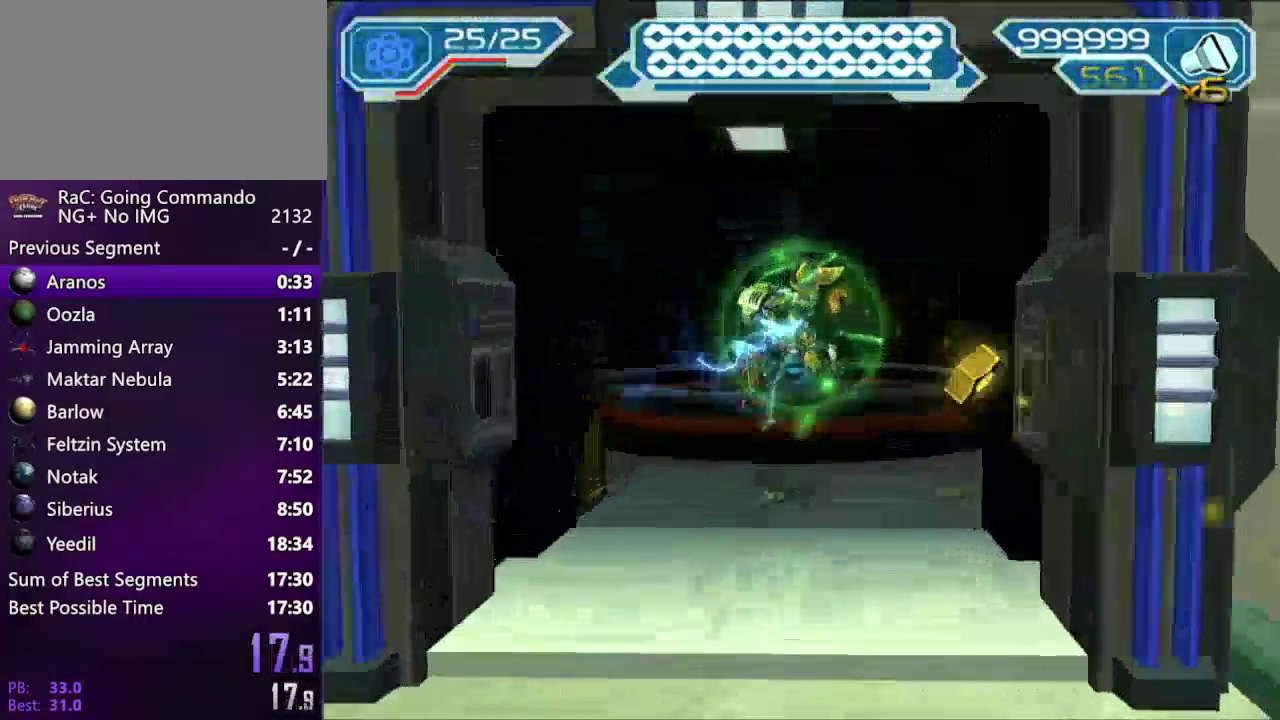
{"buttons": ["R2"], "left_stick": "up", "right_stick": "right", "events": [[300, "R2", "down"], [300, "left_stick", "up-left"], [317, "right_stick", "right"], [367, "left_stick", "up"]]}
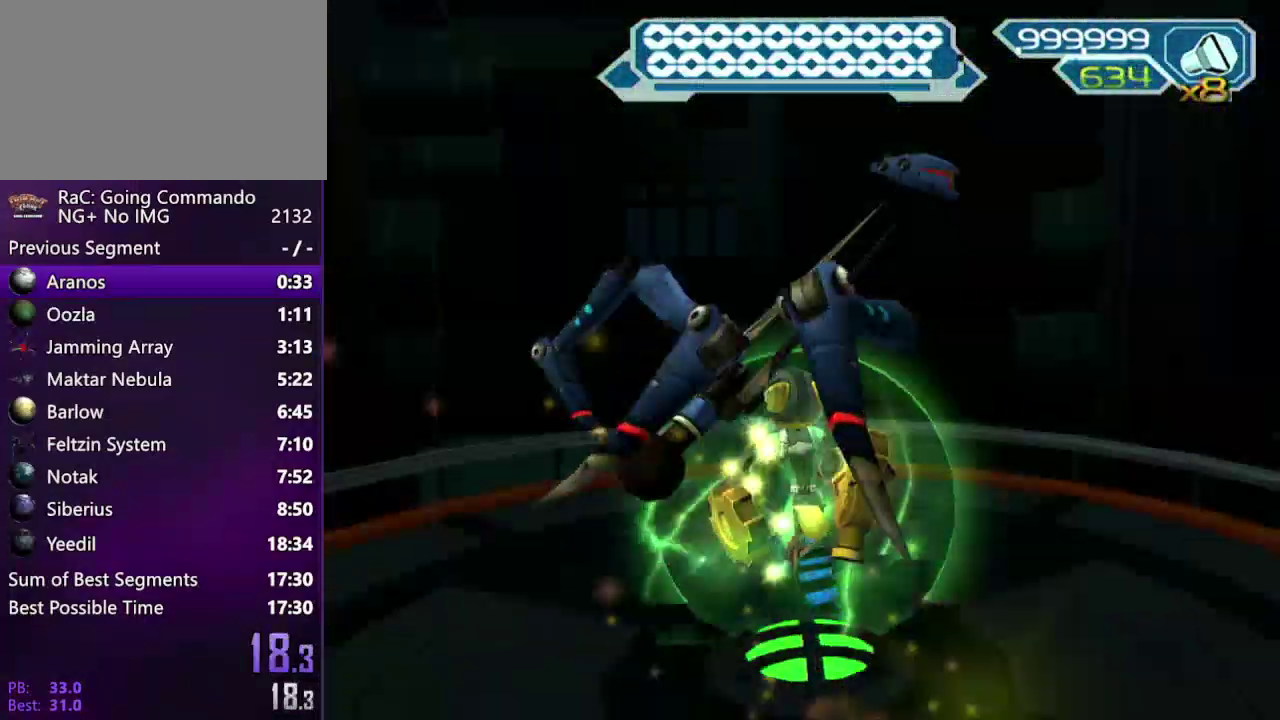
{"buttons": ["TRIANGLE", "R2"], "left_stick": "down", "right_stick": "center", "events": [[50, "left_stick", "up-right"], [117, "left_stick", "right"], [117, "right_stick", "center"], [317, "left_stick", "center"], [350, "TRIANGLE", "down"], [450, "left_stick", "down"]]}
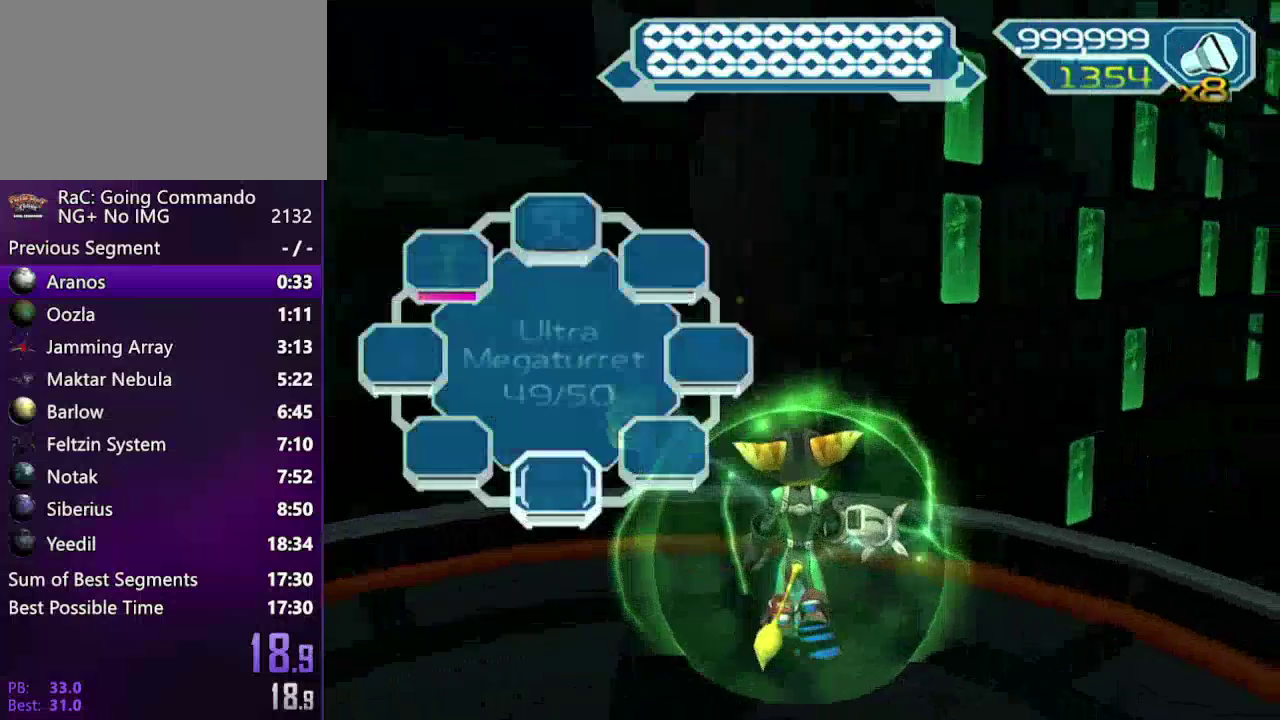
{"buttons": ["R2"], "left_stick": "right", "right_stick": "center", "events": [[50, "left_stick", "center"], [100, "R2", "up"], [100, "TRIANGLE", "up"], [233, "R2", "down"], [233, "left_stick", "right"]]}
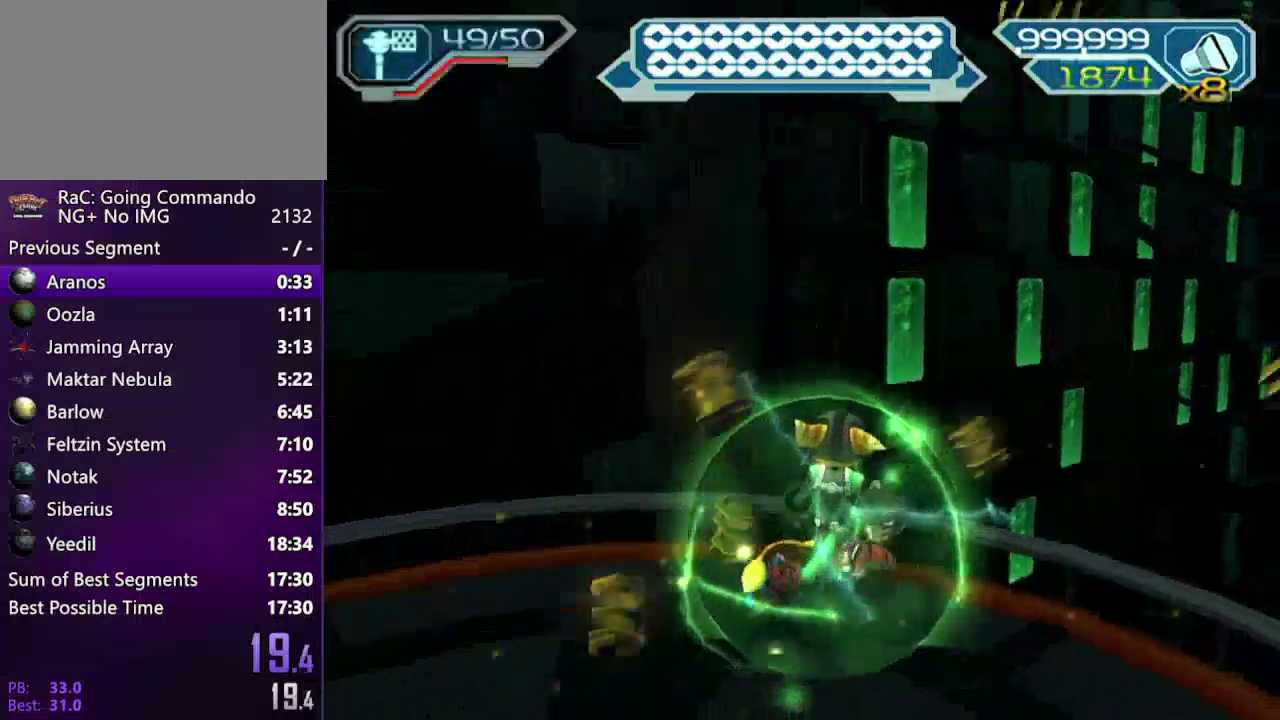
{"buttons": ["R2"], "left_stick": "center", "right_stick": "center", "events": [[67, "left_stick", "center"], [433, "left_stick", "right"], [483, "left_stick", "center"]]}
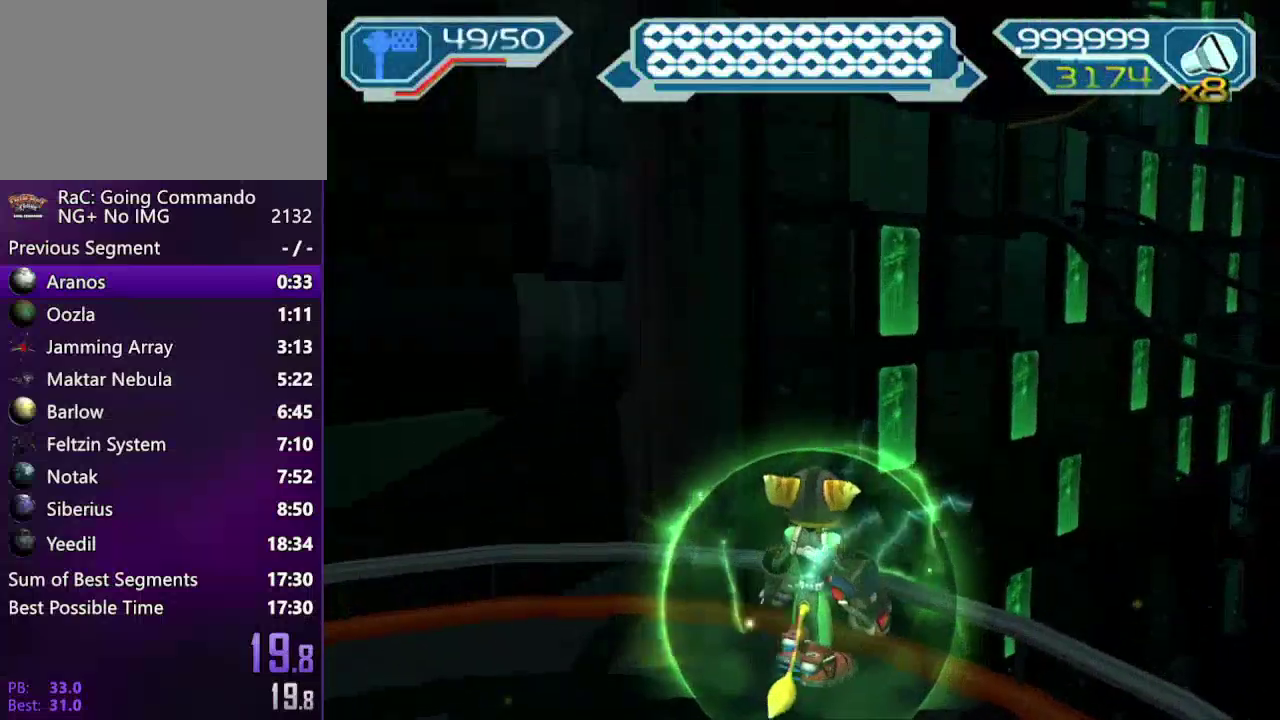
{"buttons": ["R2"], "left_stick": "center", "right_stick": "center", "events": []}
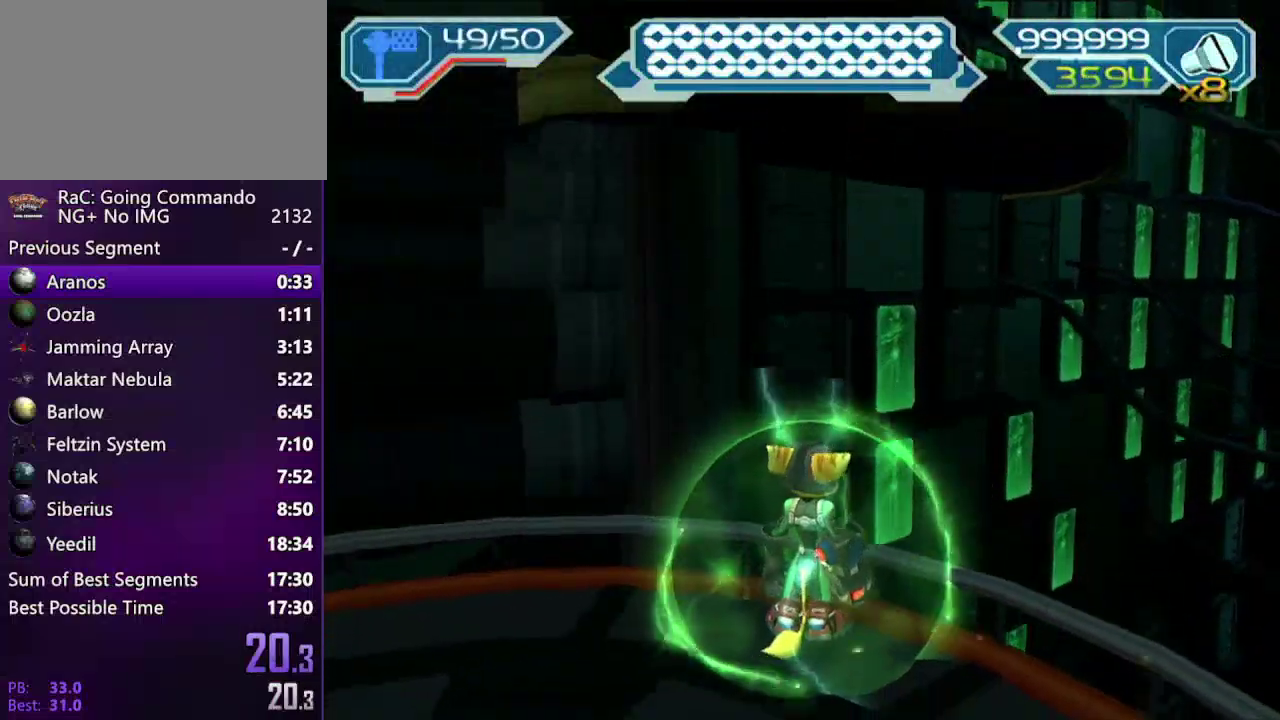
{"buttons": ["R2"], "left_stick": "center", "right_stick": "center", "events": []}
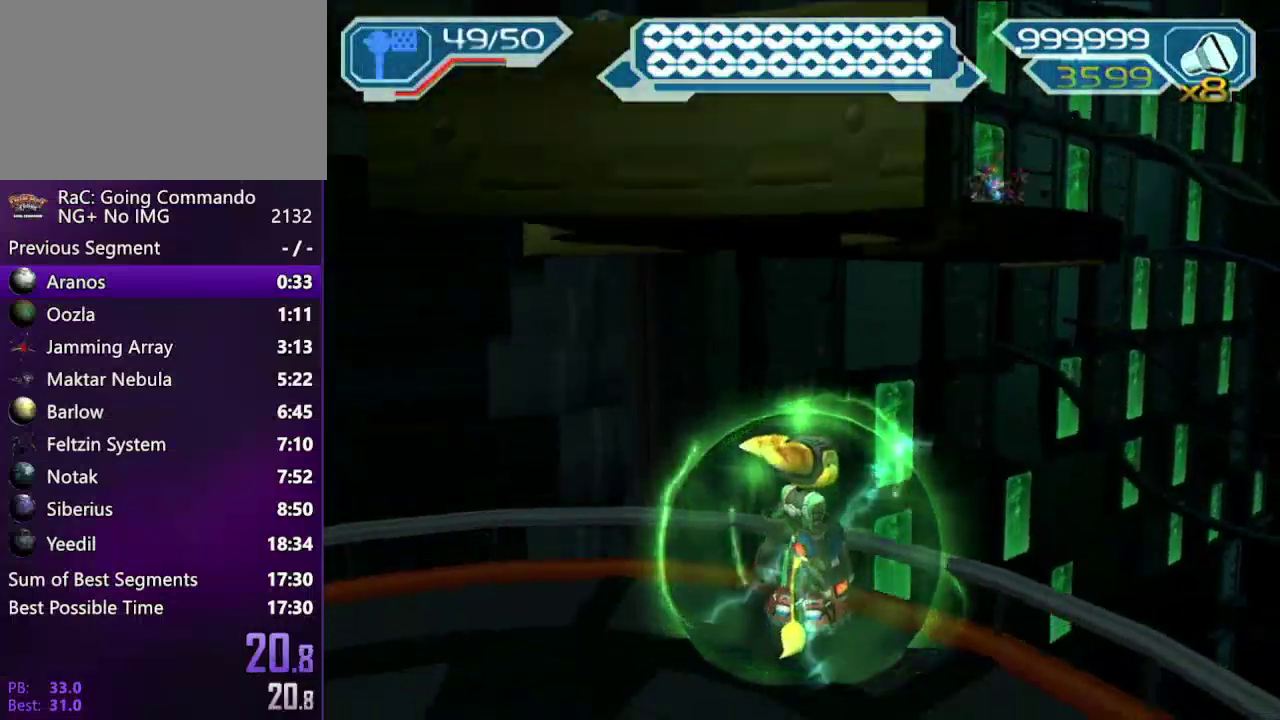
{"buttons": ["R2"], "left_stick": "up", "right_stick": "center", "events": [[183, "CROSS", "down"], [183, "left_stick", "up"], [400, "CROSS", "up"]]}
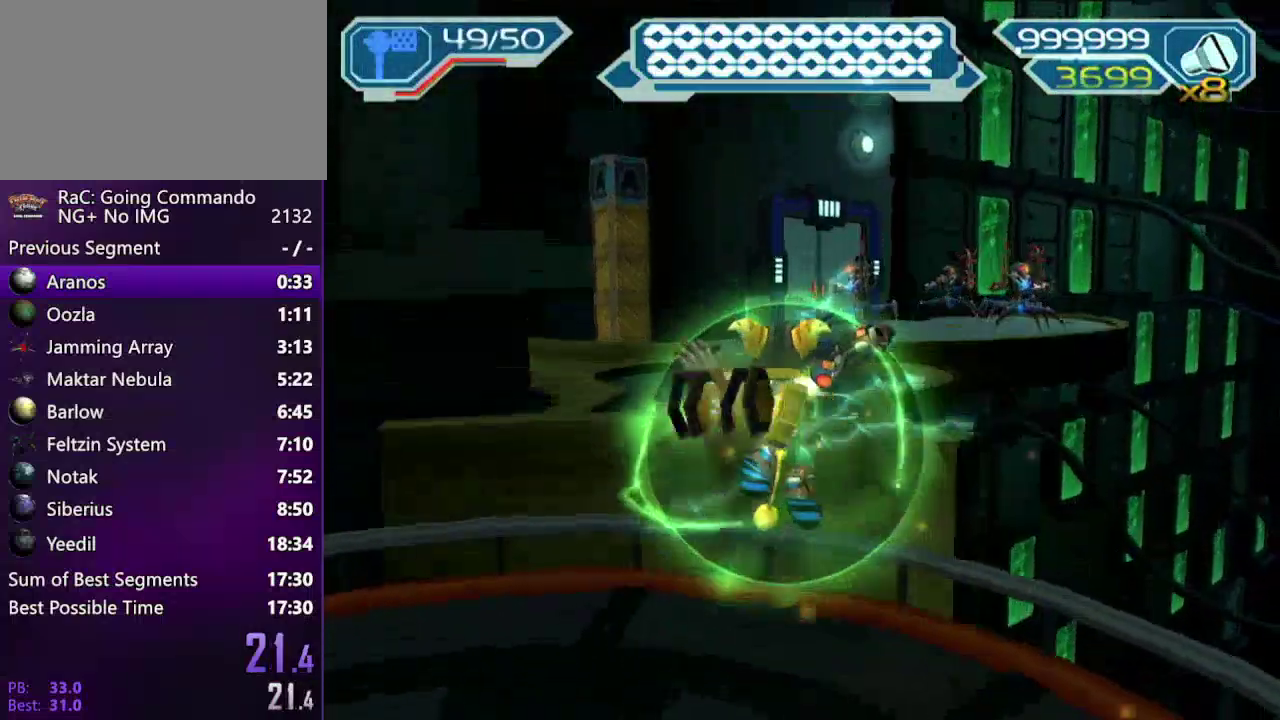
{"buttons": ["R2"], "left_stick": "up", "right_stick": "center", "events": []}
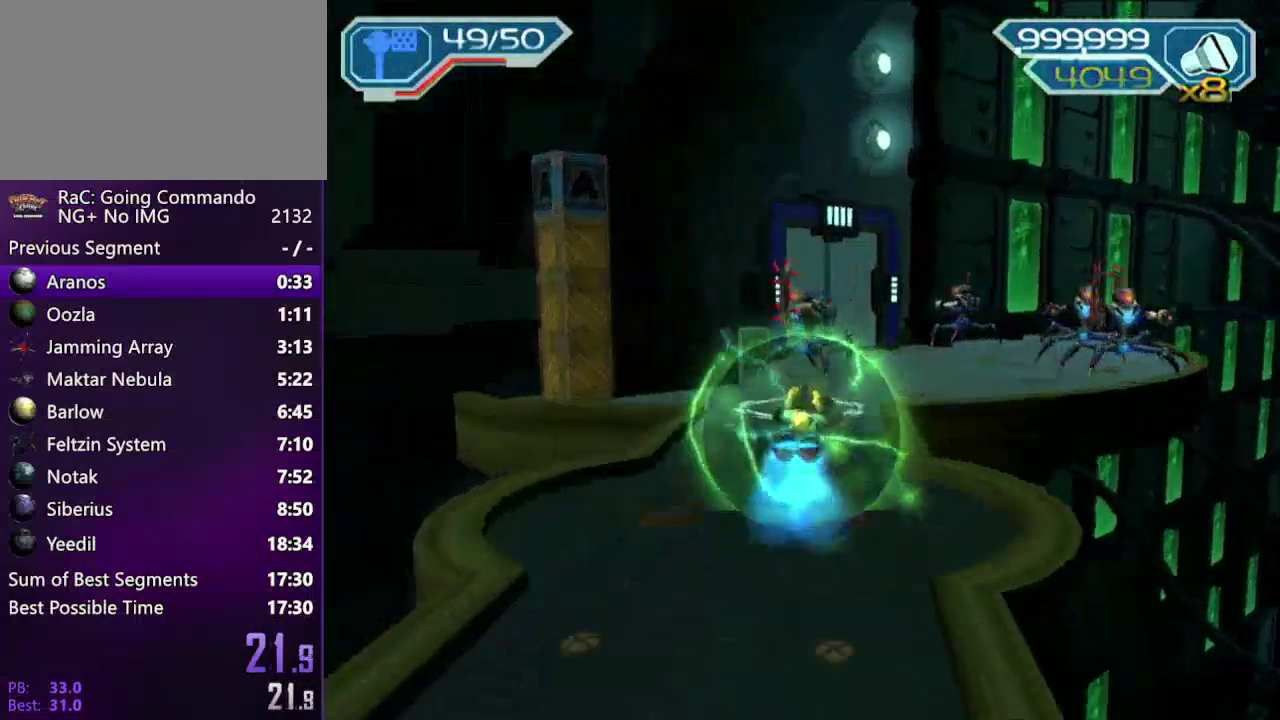
{"buttons": ["CIRCLE"], "left_stick": "up", "right_stick": "center", "events": [[350, "R2", "up"], [483, "CIRCLE", "down"]]}
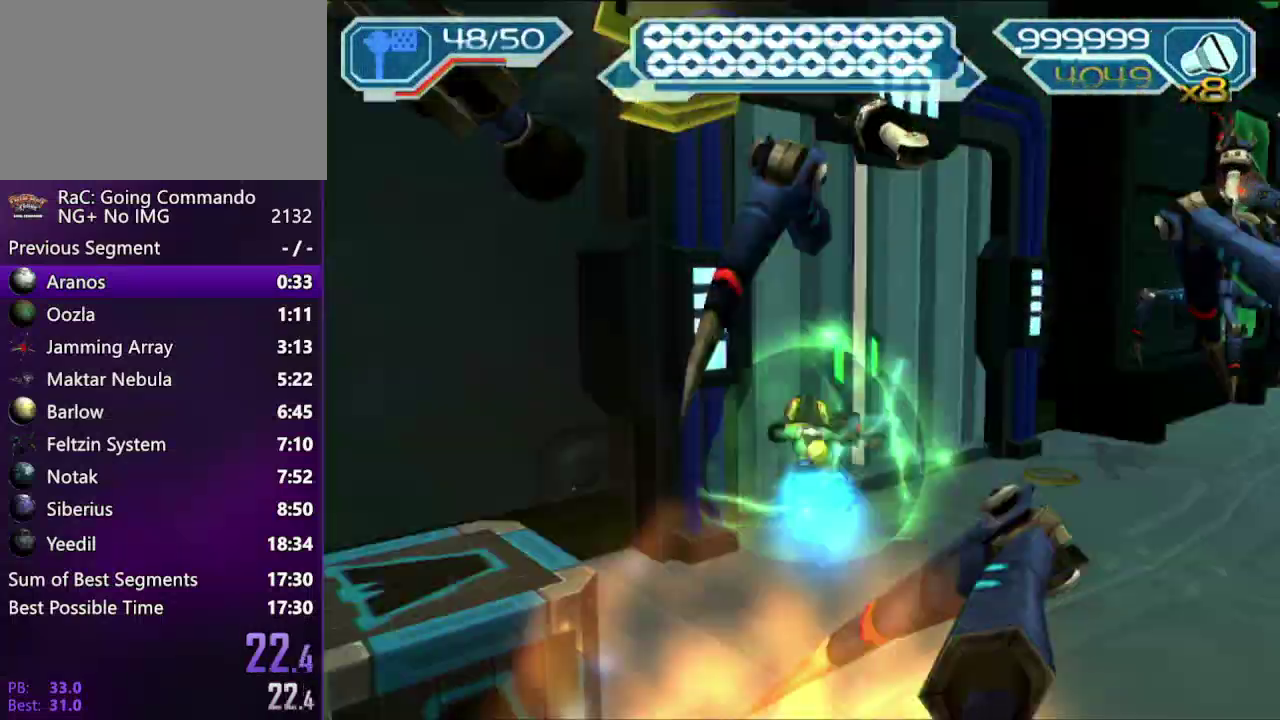
{"buttons": ["START"], "left_stick": "center", "right_stick": "center", "events": [[50, "left_stick", "center"], [100, "CIRCLE", "up"], [400, "START", "down"]]}
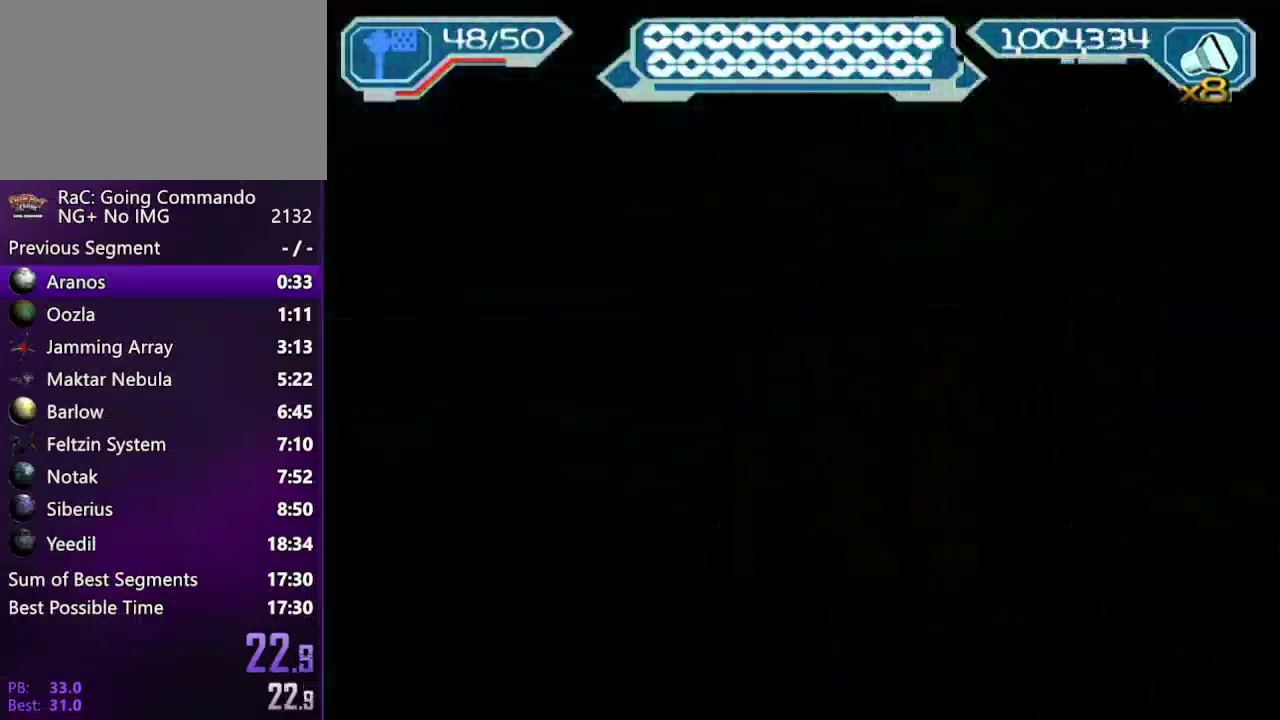
{"buttons": [], "left_stick": "center", "right_stick": "center", "events": [[200, "START", "up"]]}
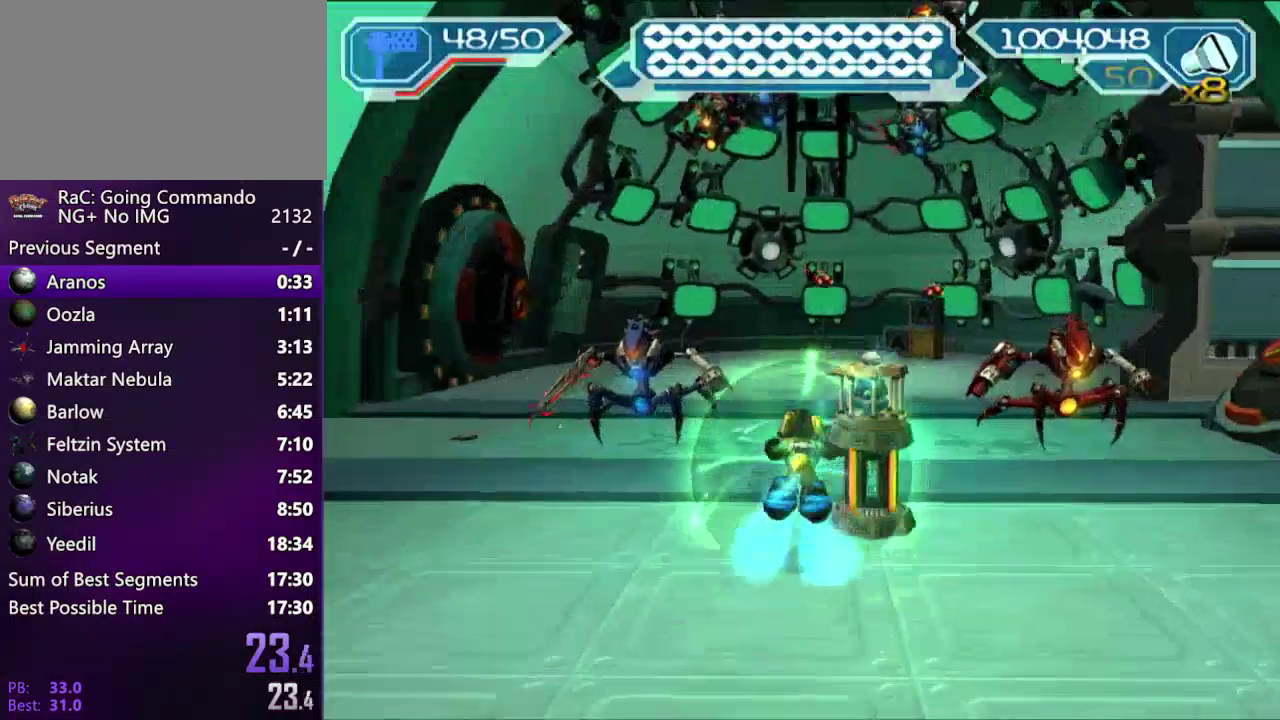
{"buttons": ["START"], "left_stick": "center", "right_stick": "center", "events": [[400, "CIRCLE", "down"], [483, "START", "down"], [500, "CIRCLE", "up"]]}
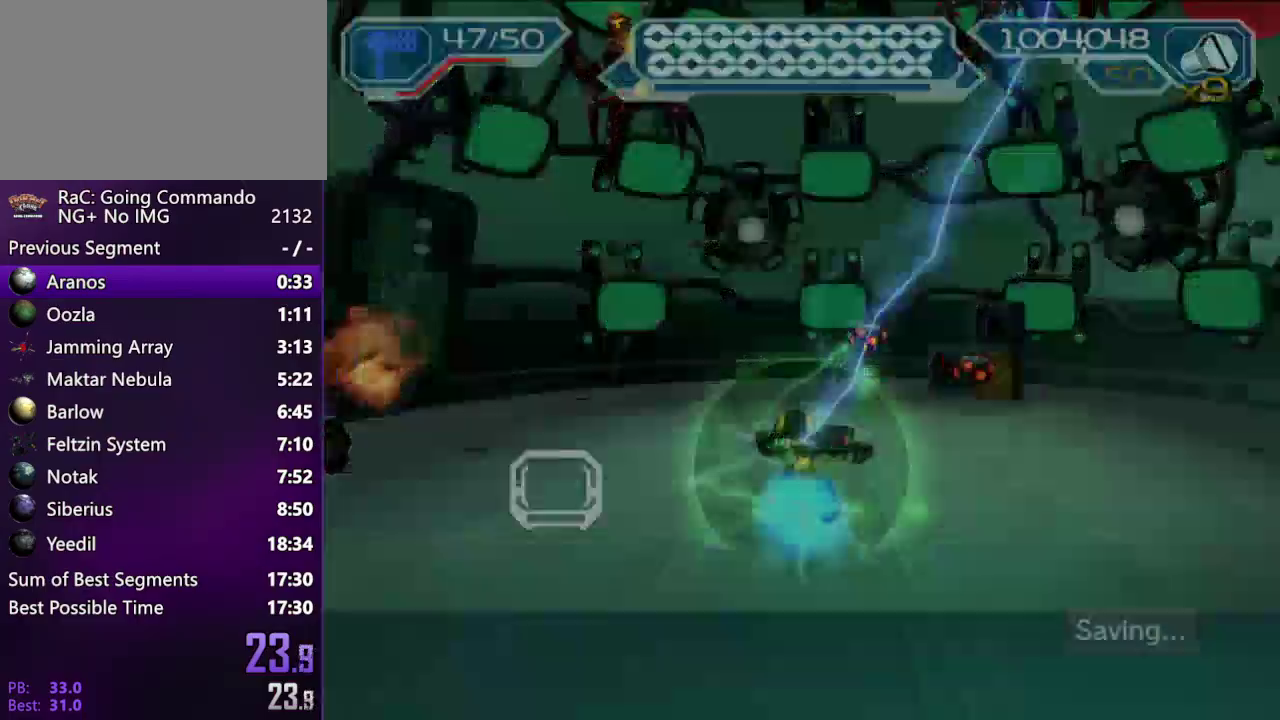
{"buttons": [], "left_stick": "center", "right_stick": "center", "events": [[50, "START", "up"], [67, "TRIANGLE", "down"], [167, "TRIANGLE", "up"]]}
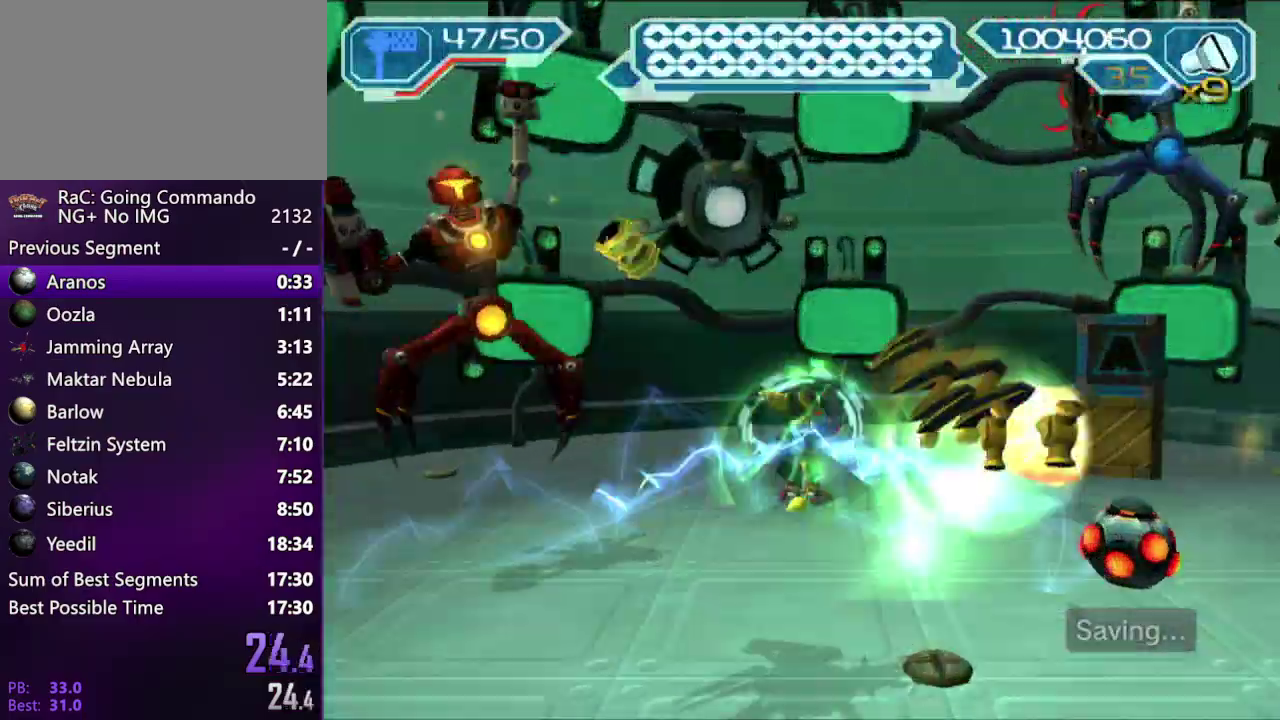
{"buttons": [], "left_stick": "up-right", "right_stick": "right", "events": [[183, "CROSS", "down"], [233, "left_stick", "right"], [267, "CROSS", "up"], [300, "left_stick", "center"], [450, "right_stick", "right"], [483, "left_stick", "up-right"]]}